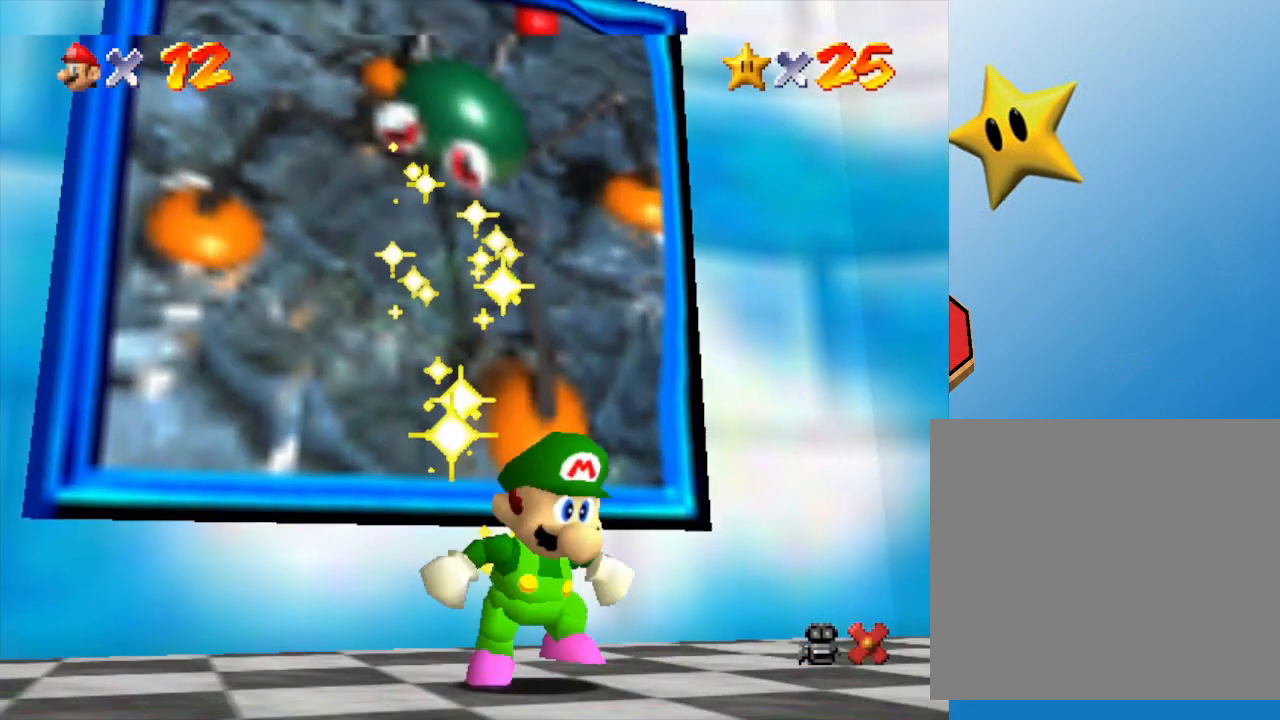
Gameplay with a controller (Nintendo layout); each line is a JSON object with the inputs held at the frame after it. "events" lists button and stick changes between this image and that frame as [ms after this image, input, new state], when the widget could be followed in between. Not read: L3 R3.
{"buttons": [], "left_stick": "center", "events": [[317, "A", "down"], [483, "A", "up"]]}
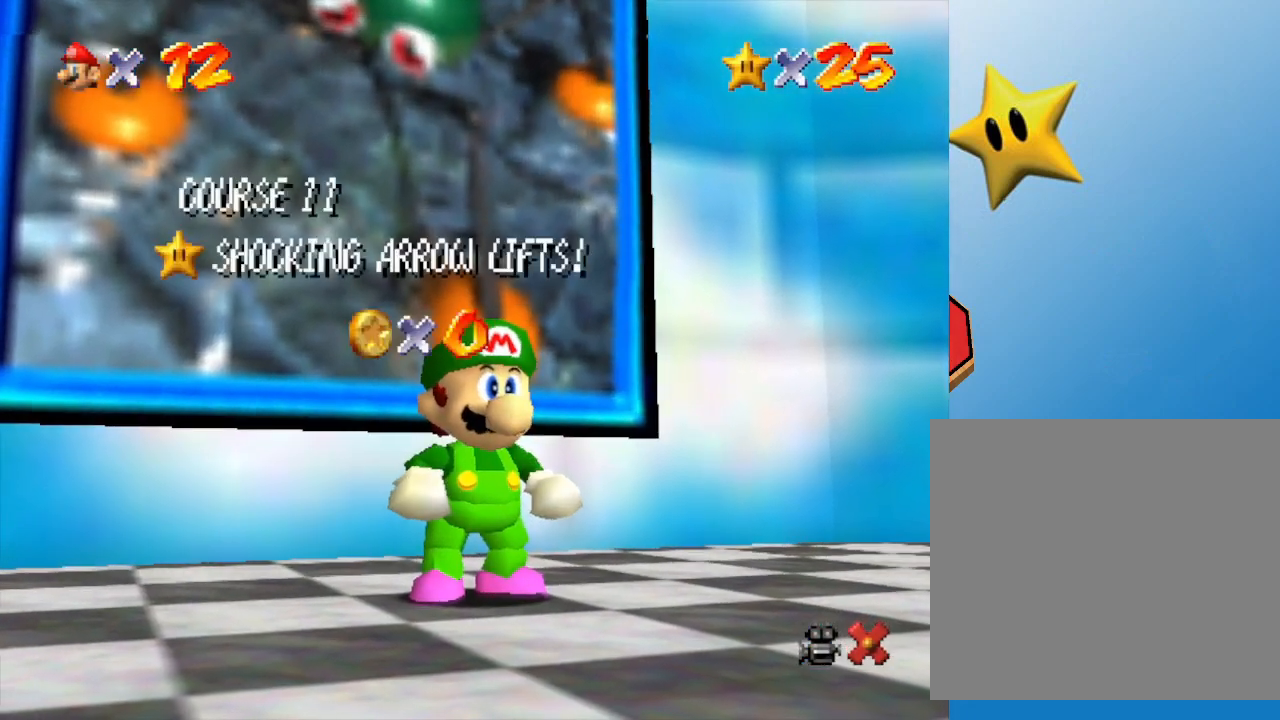
{"buttons": [], "left_stick": "center", "events": [[17, "A", "down"], [133, "A", "up"], [183, "A", "down"], [300, "A", "up"], [400, "A", "down"], [500, "A", "up"]]}
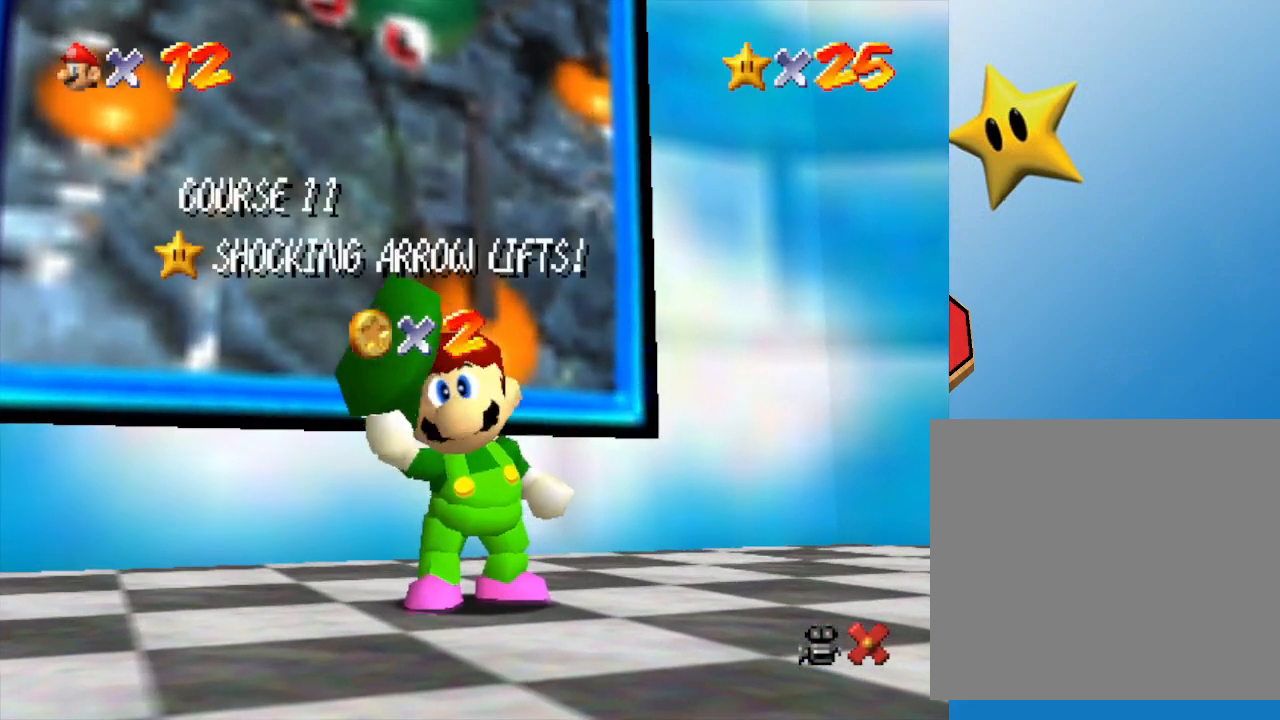
{"buttons": ["A"], "left_stick": "center", "events": [[117, "A", "down"], [183, "A", "up"], [233, "A", "down"], [333, "A", "up"], [433, "A", "down"]]}
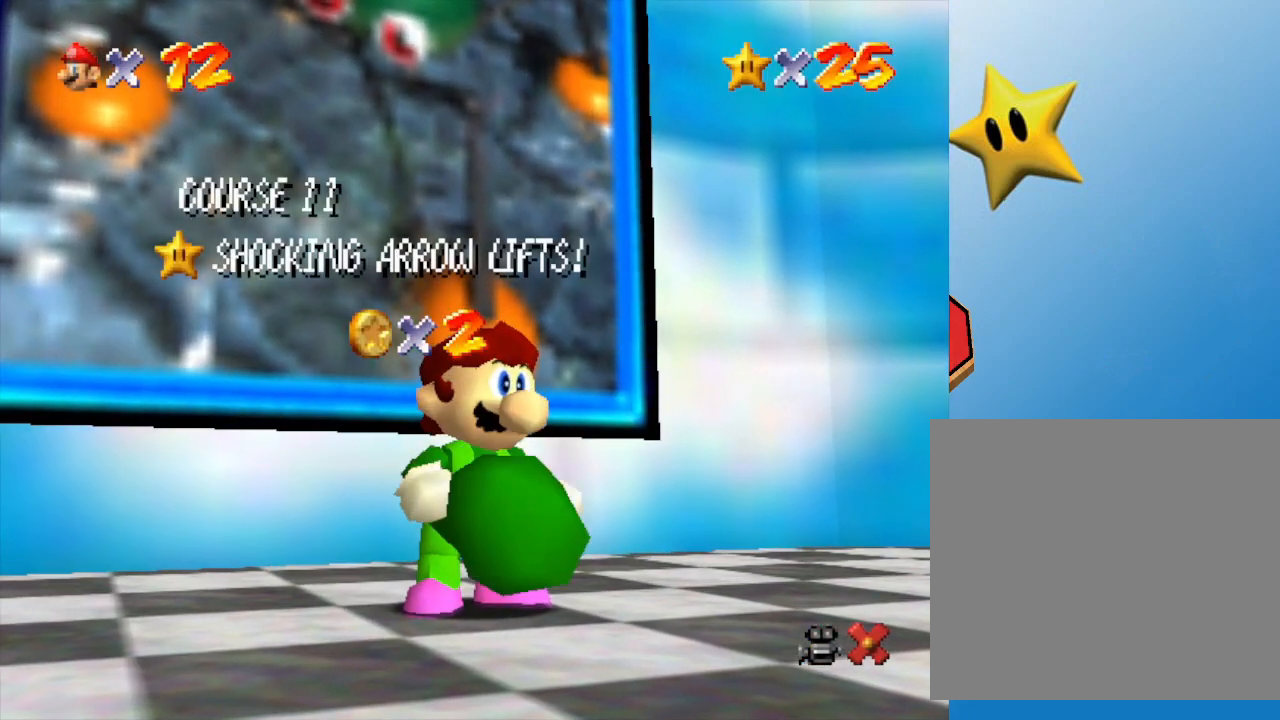
{"buttons": ["A"], "left_stick": "center", "events": [[17, "A", "up"], [150, "A", "down"], [217, "A", "up"], [283, "A", "down"], [400, "A", "up"], [500, "A", "down"]]}
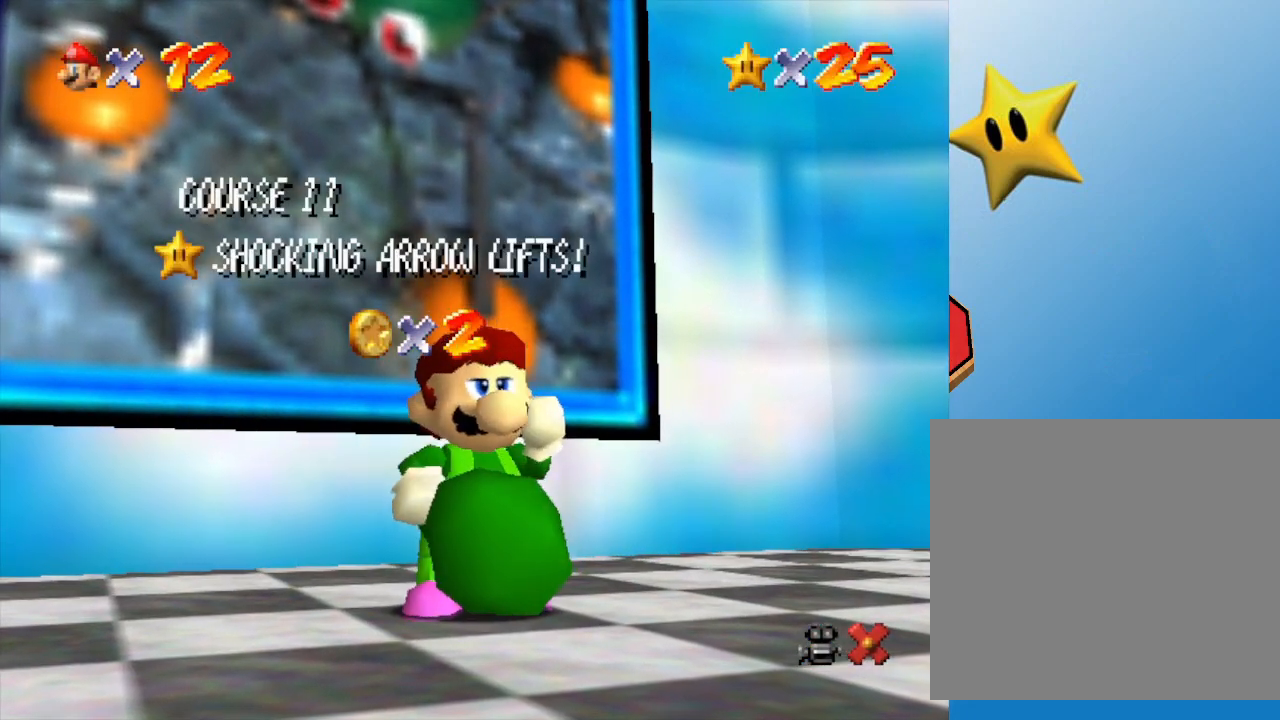
{"buttons": [], "left_stick": "center", "events": [[100, "A", "up"], [167, "A", "down"], [217, "A", "up"], [317, "A", "down"], [383, "A", "up"]]}
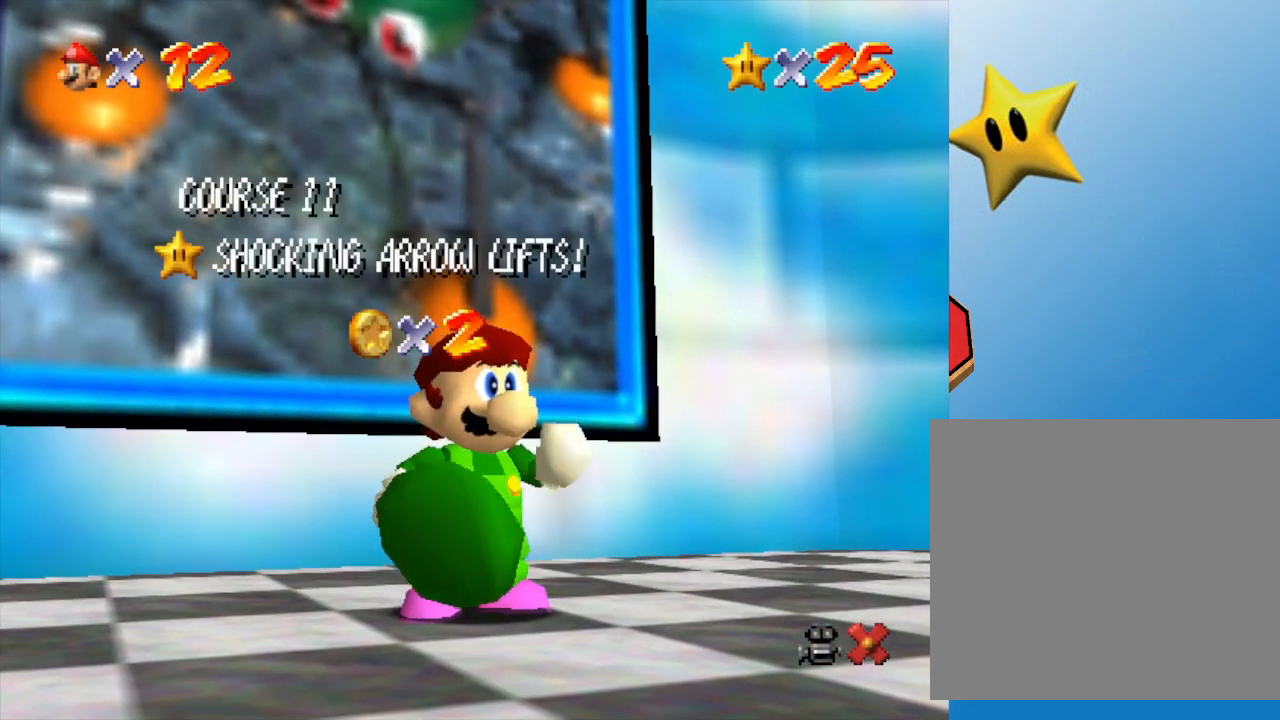
{"buttons": [], "left_stick": "center", "events": [[67, "A", "down"], [150, "A", "up"], [267, "A", "down"], [300, "A", "up"], [400, "A", "down"], [450, "A", "up"]]}
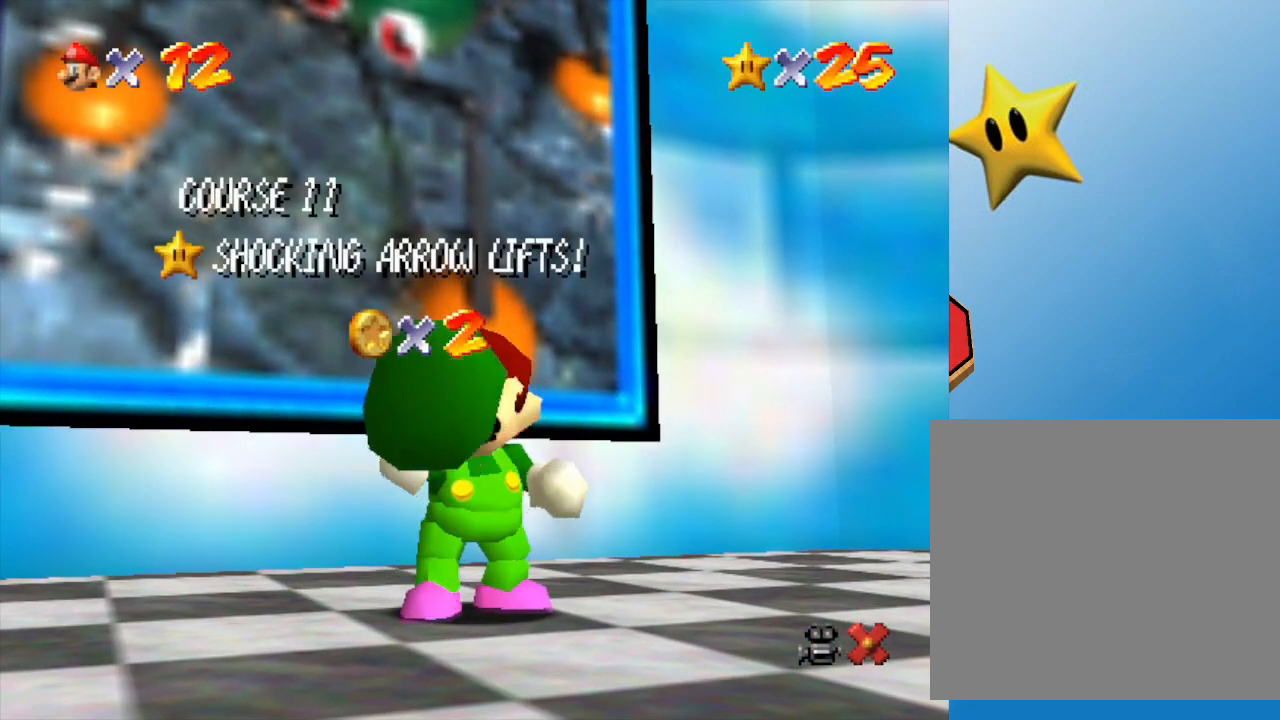
{"buttons": [], "left_stick": "center", "events": [[17, "A", "down"], [117, "A", "up"], [200, "A", "down"], [300, "A", "up"], [367, "A", "down"], [450, "A", "up"]]}
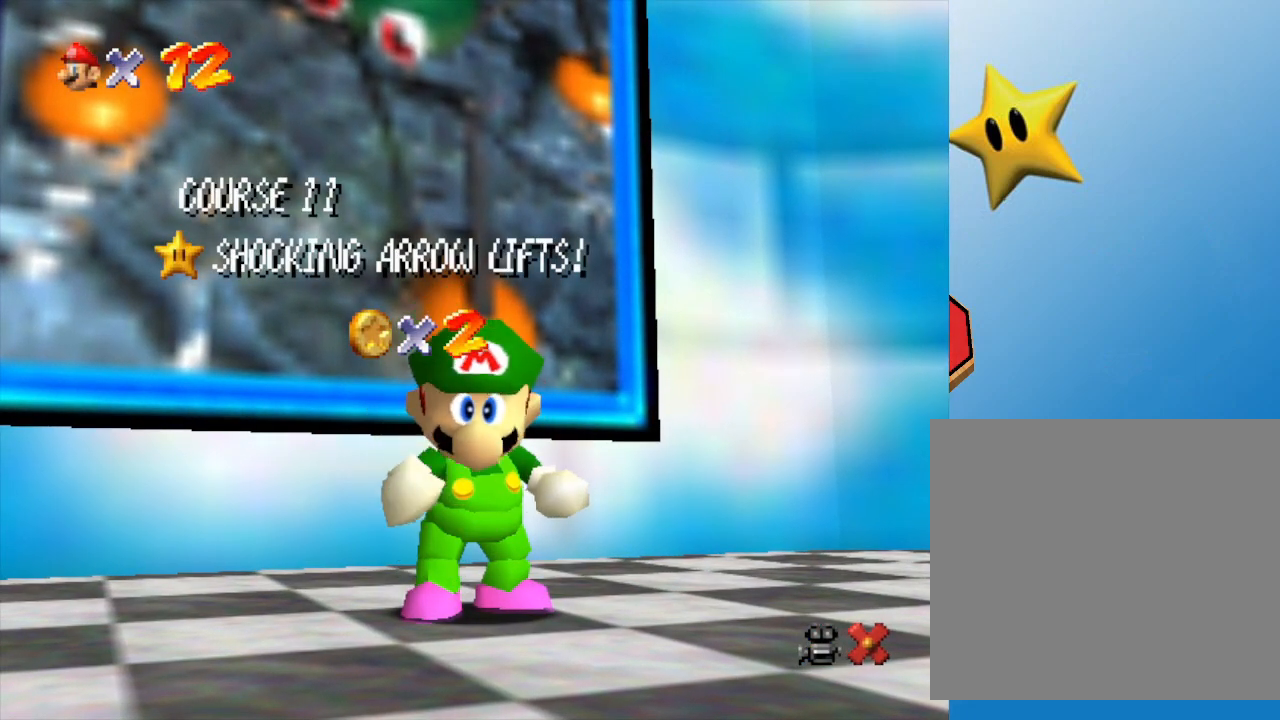
{"buttons": [], "left_stick": "center", "events": [[17, "A", "down"], [183, "A", "up"], [217, "A", "down"], [283, "A", "up"], [383, "A", "down"], [467, "A", "up"]]}
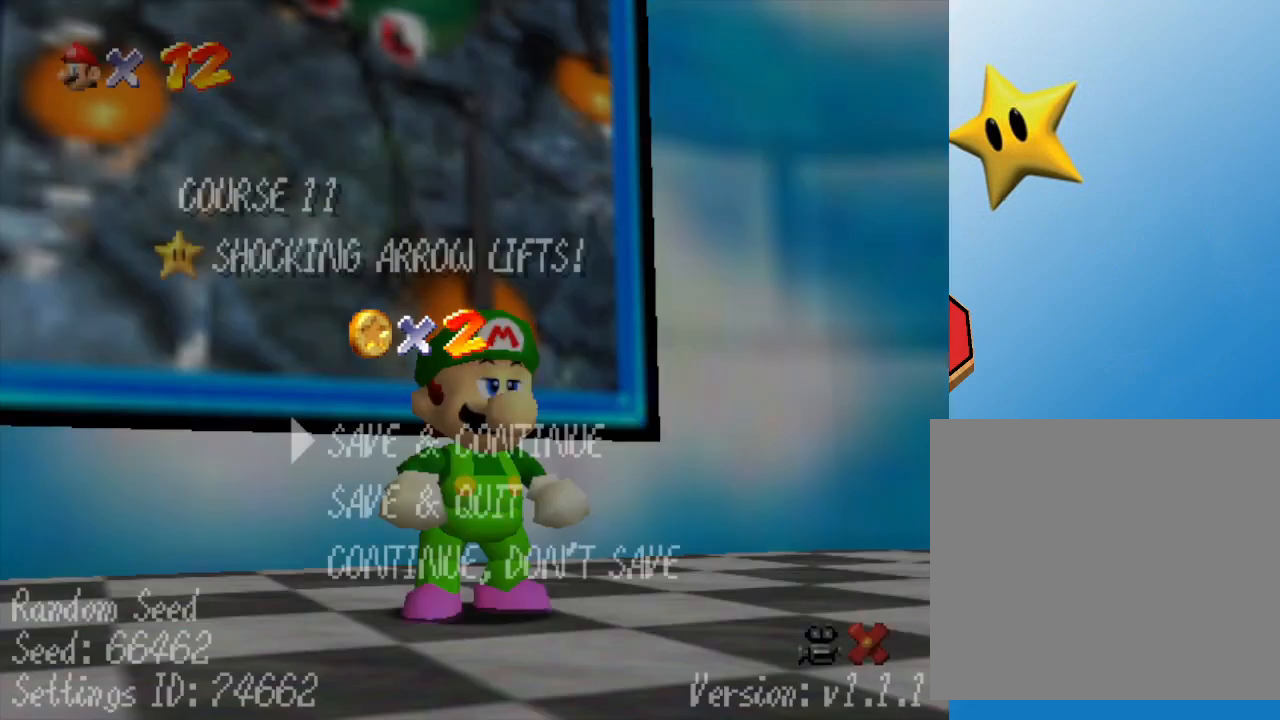
{"buttons": [], "left_stick": "up-left", "events": [[33, "A", "down"], [100, "A", "up"], [167, "A", "down"], [250, "A", "up"], [450, "left_stick", "up-left"]]}
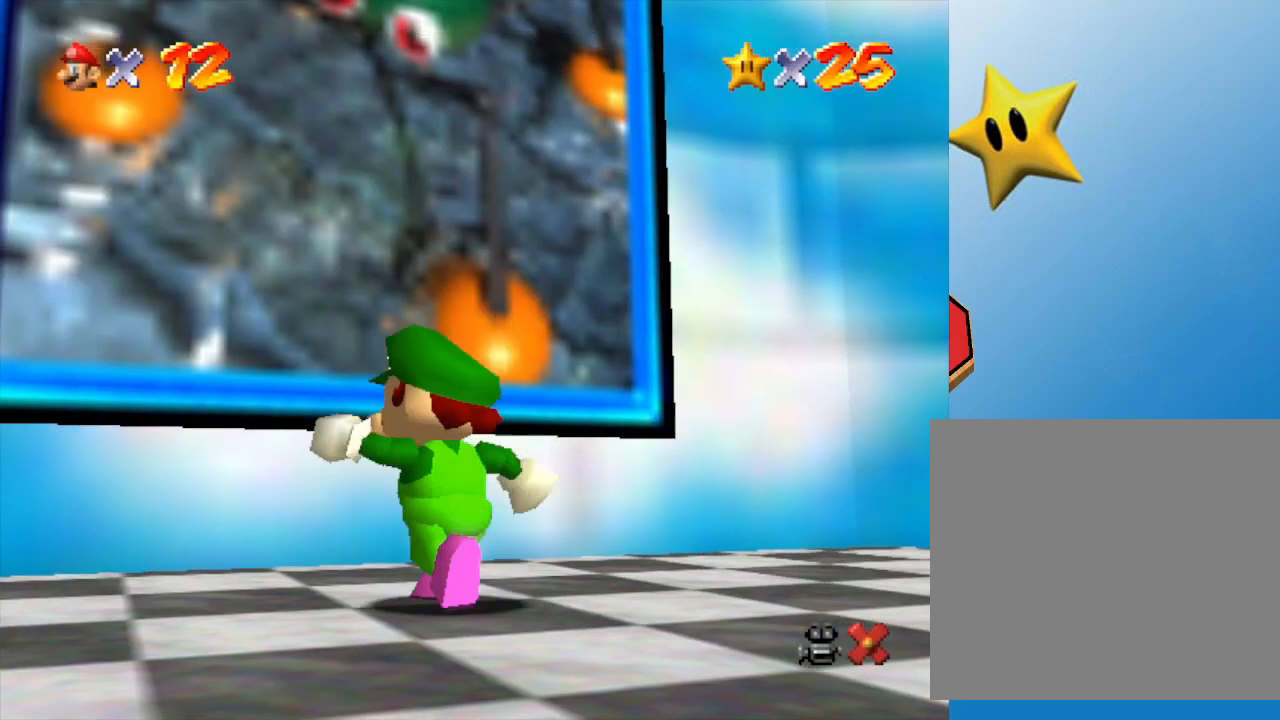
{"buttons": [], "left_stick": "up", "events": [[183, "left_stick", "left"], [333, "left_stick", "down"], [483, "left_stick", "up"]]}
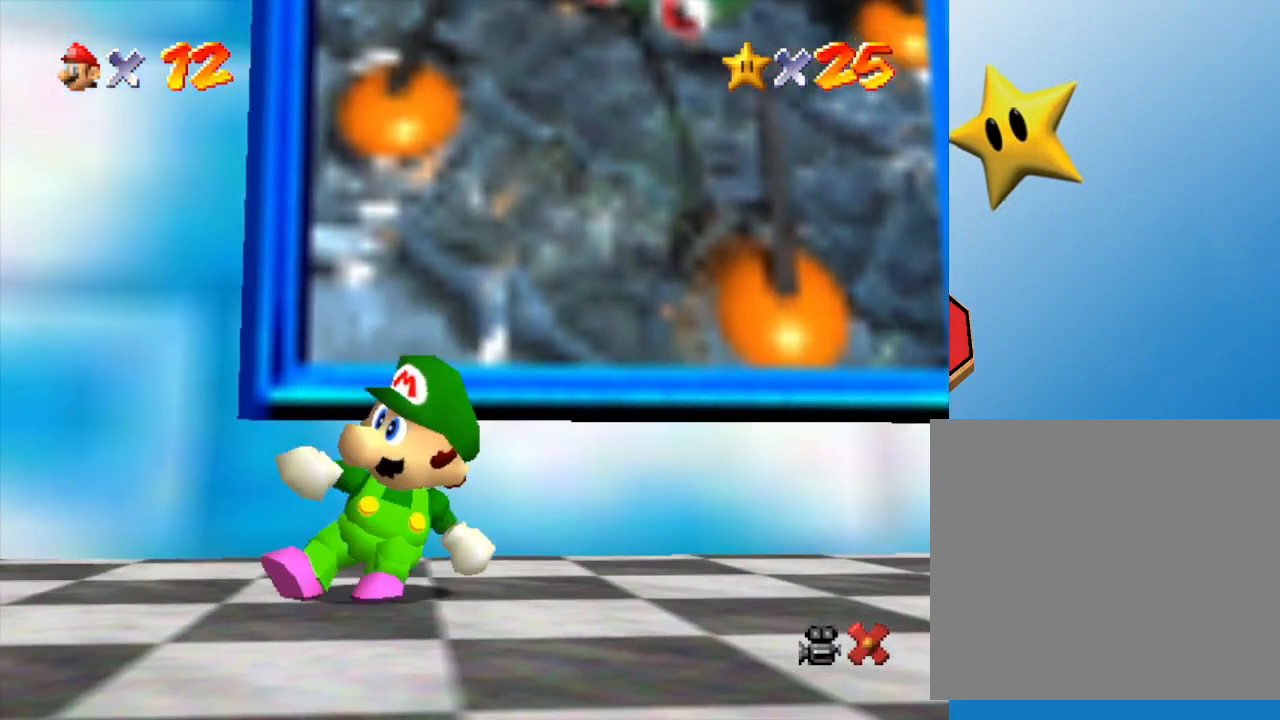
{"buttons": ["B"], "left_stick": "up", "events": [[83, "A", "down"], [367, "B", "down"], [400, "A", "up"]]}
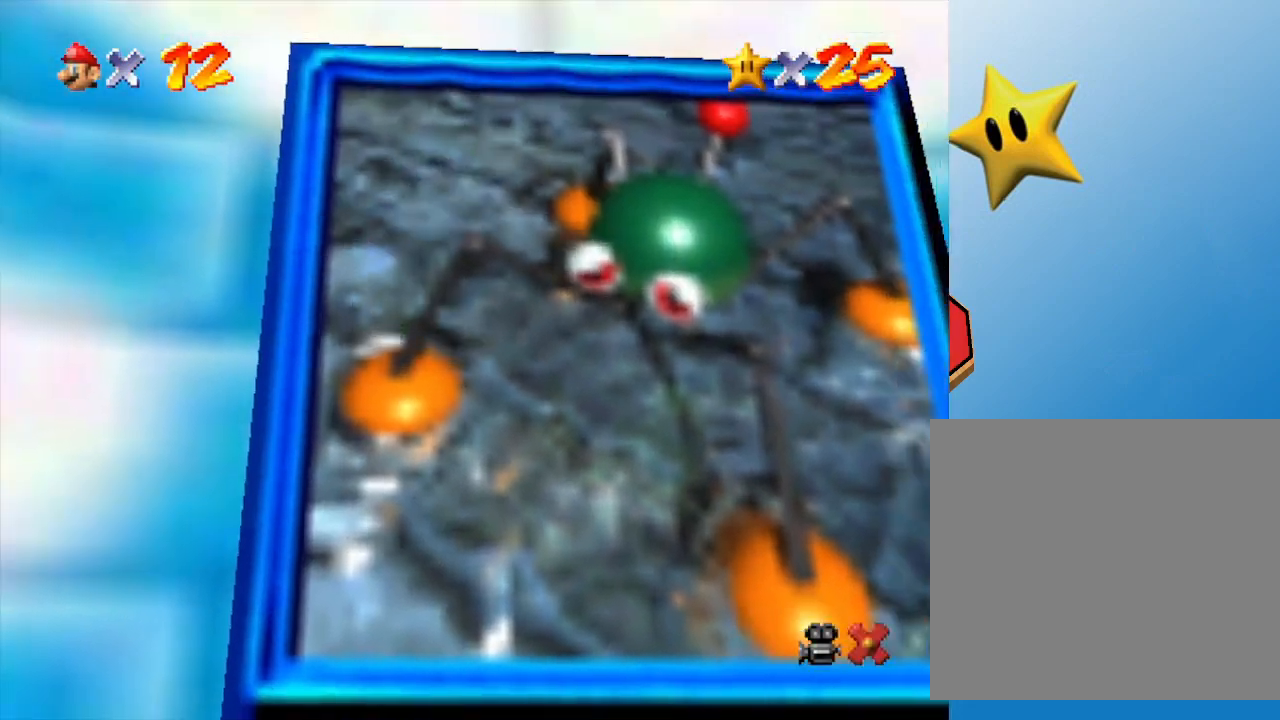
{"buttons": [], "left_stick": "center", "events": [[367, "B", "up"], [400, "left_stick", "center"]]}
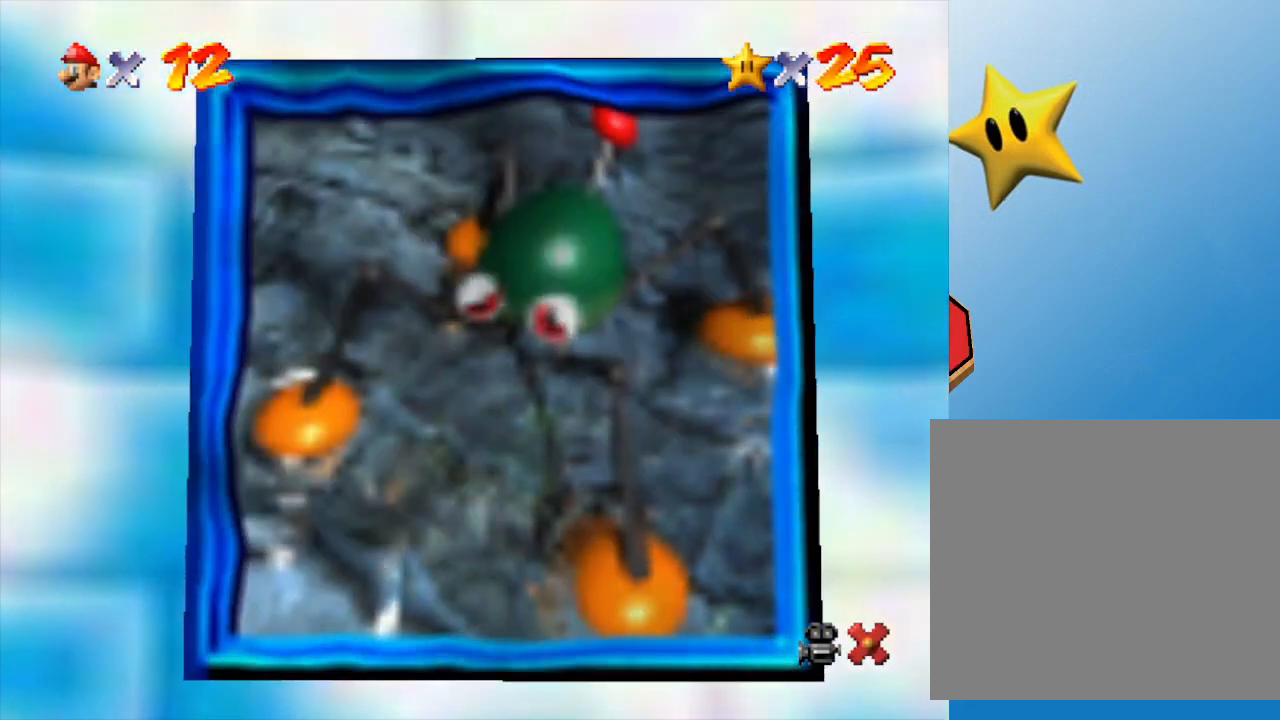
{"buttons": [], "left_stick": "center", "events": []}
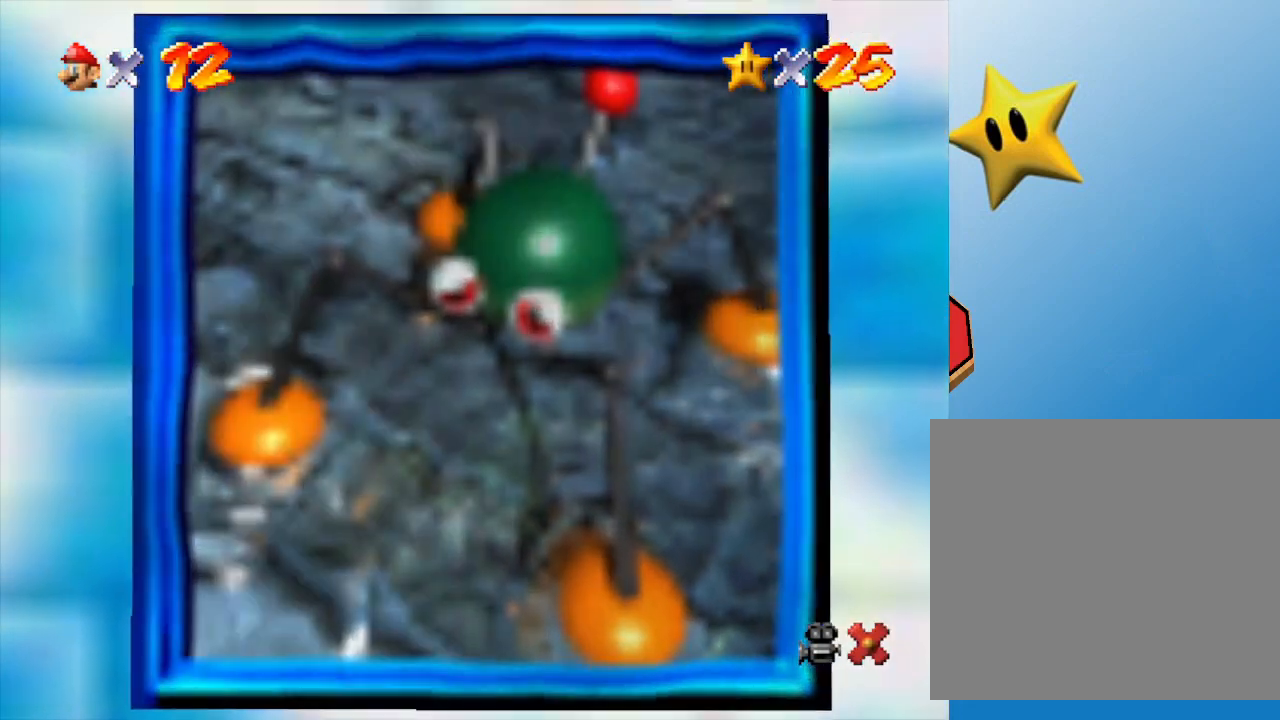
{"buttons": [], "left_stick": "center", "events": []}
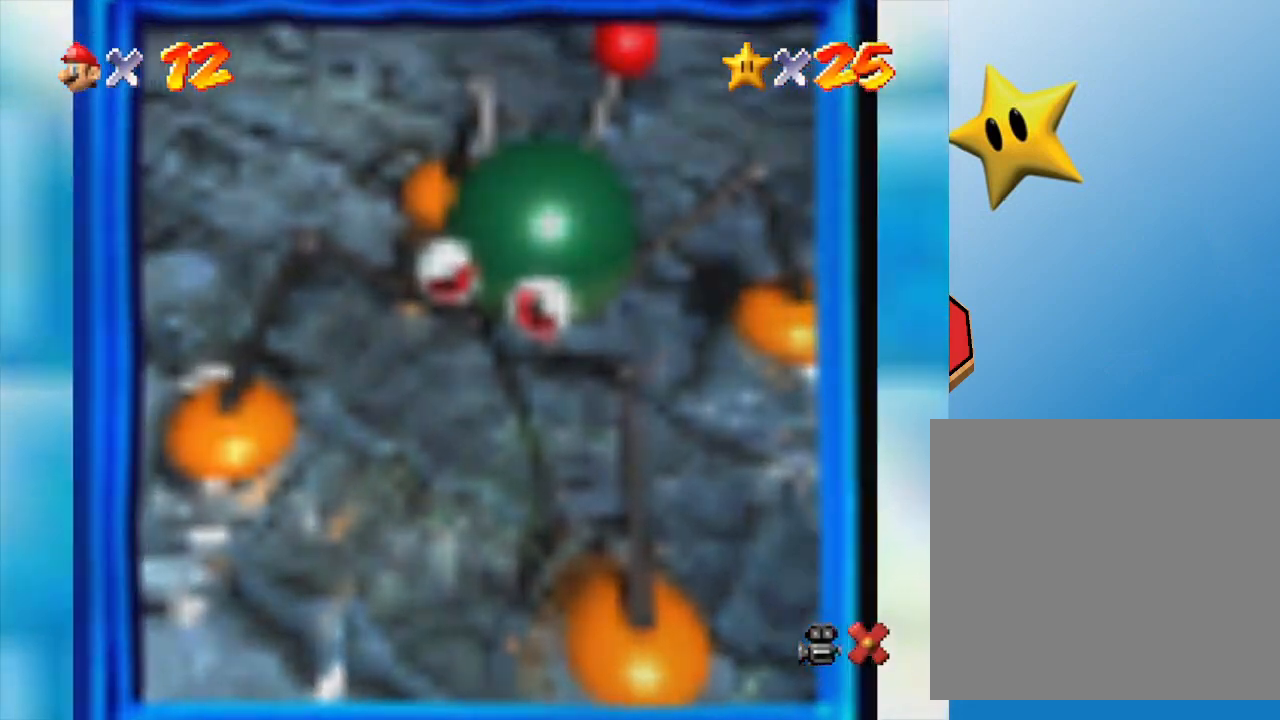
{"buttons": [], "left_stick": "center", "events": []}
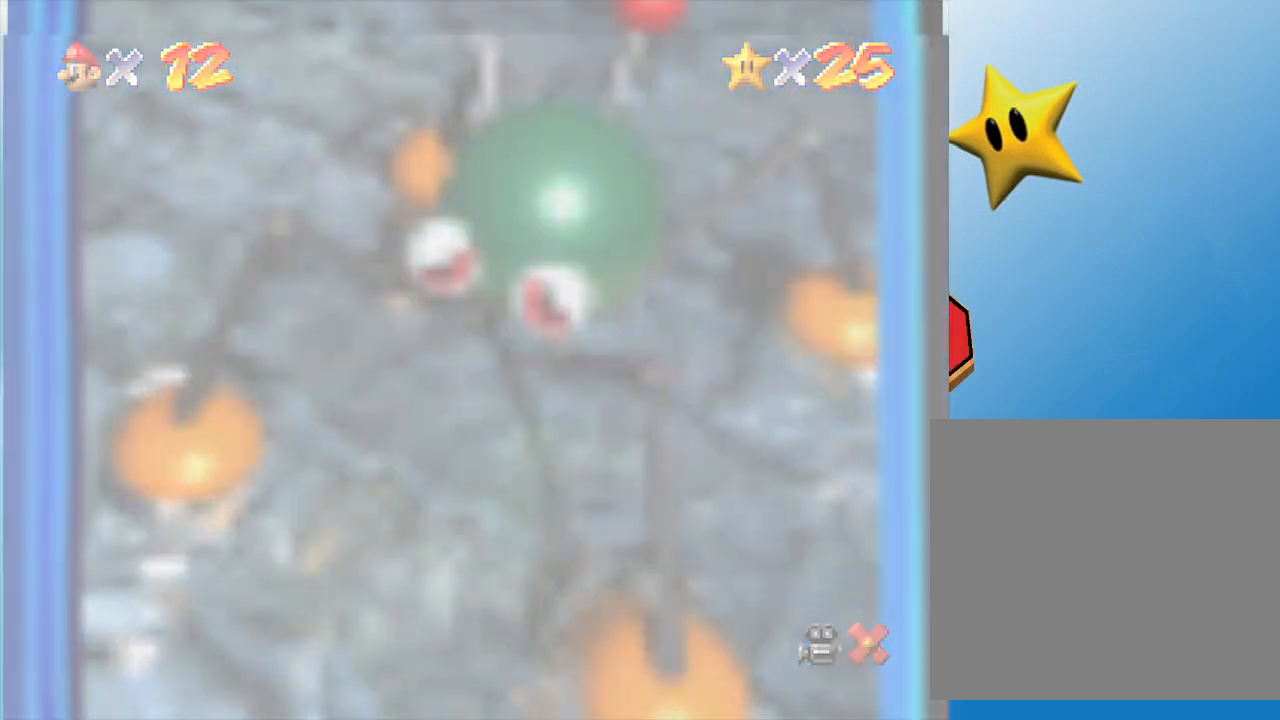
{"buttons": [], "left_stick": "center", "events": []}
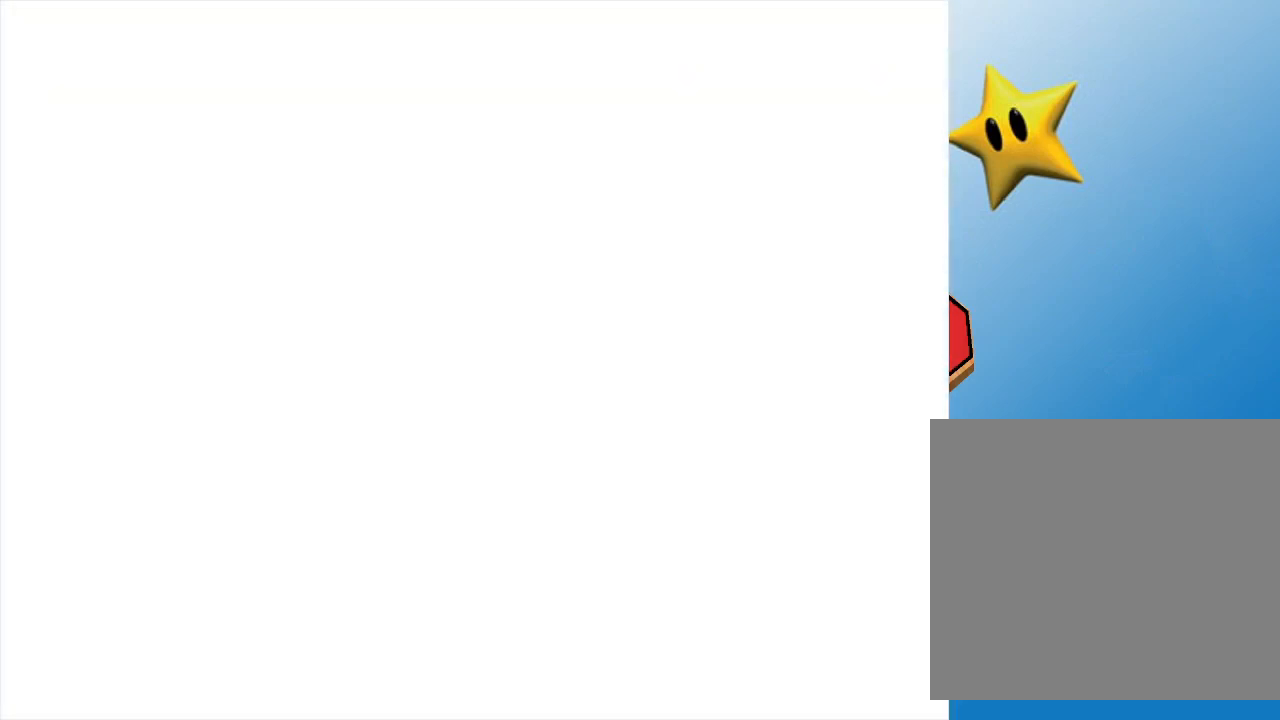
{"buttons": [], "left_stick": "center", "events": []}
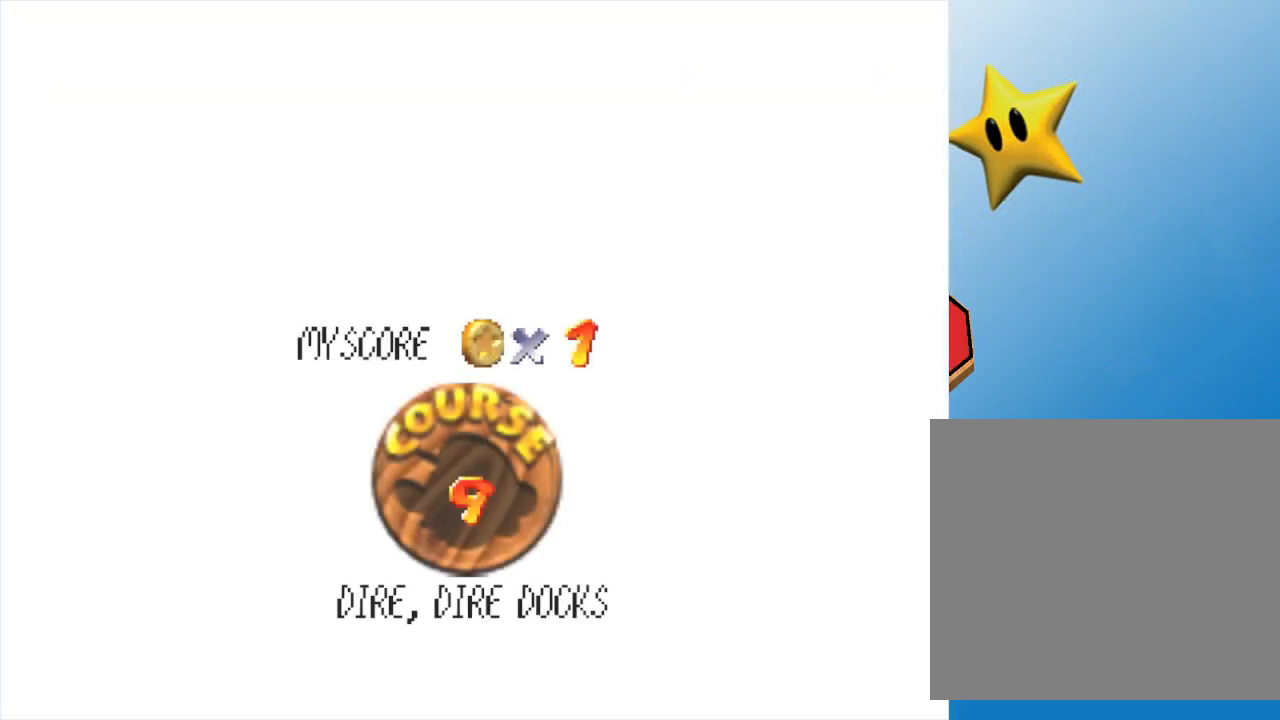
{"buttons": [], "left_stick": "center", "events": [[283, "A", "down"], [367, "A", "up"], [417, "A", "down"], [450, "A", "up"]]}
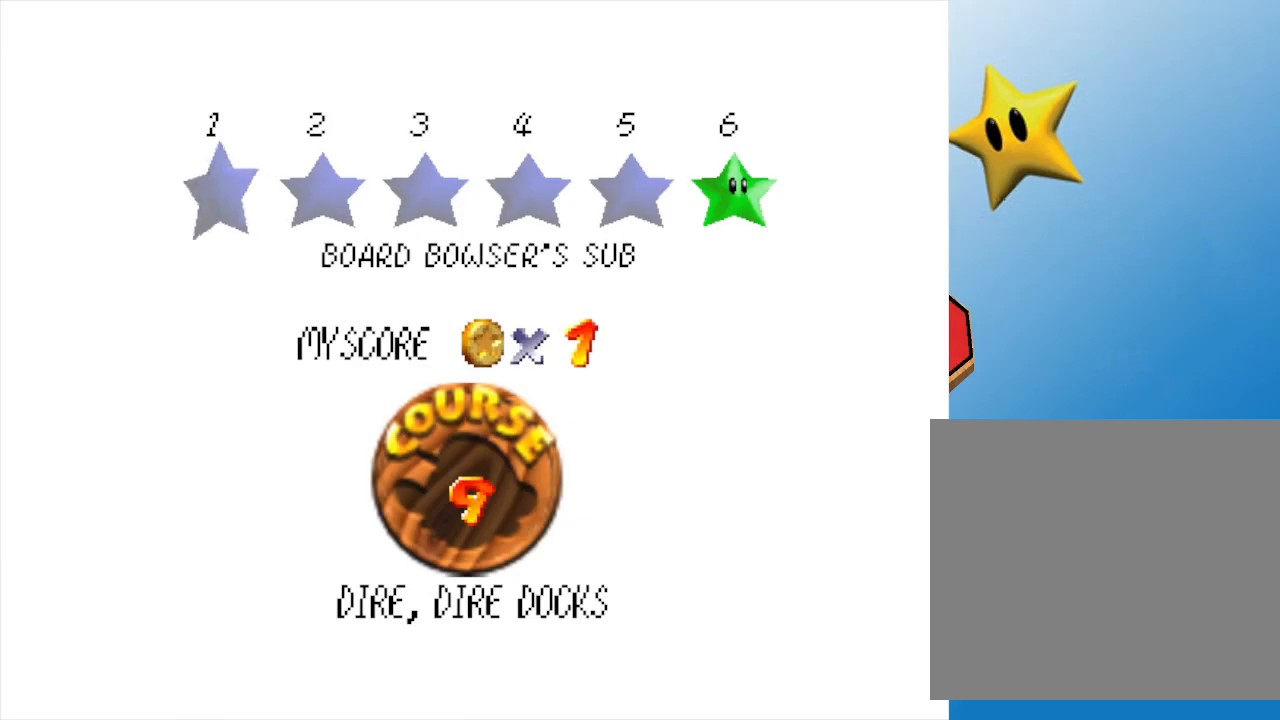
{"buttons": [], "left_stick": "center", "events": [[33, "A", "down"], [150, "A", "up"], [183, "A", "down"], [233, "A", "up"]]}
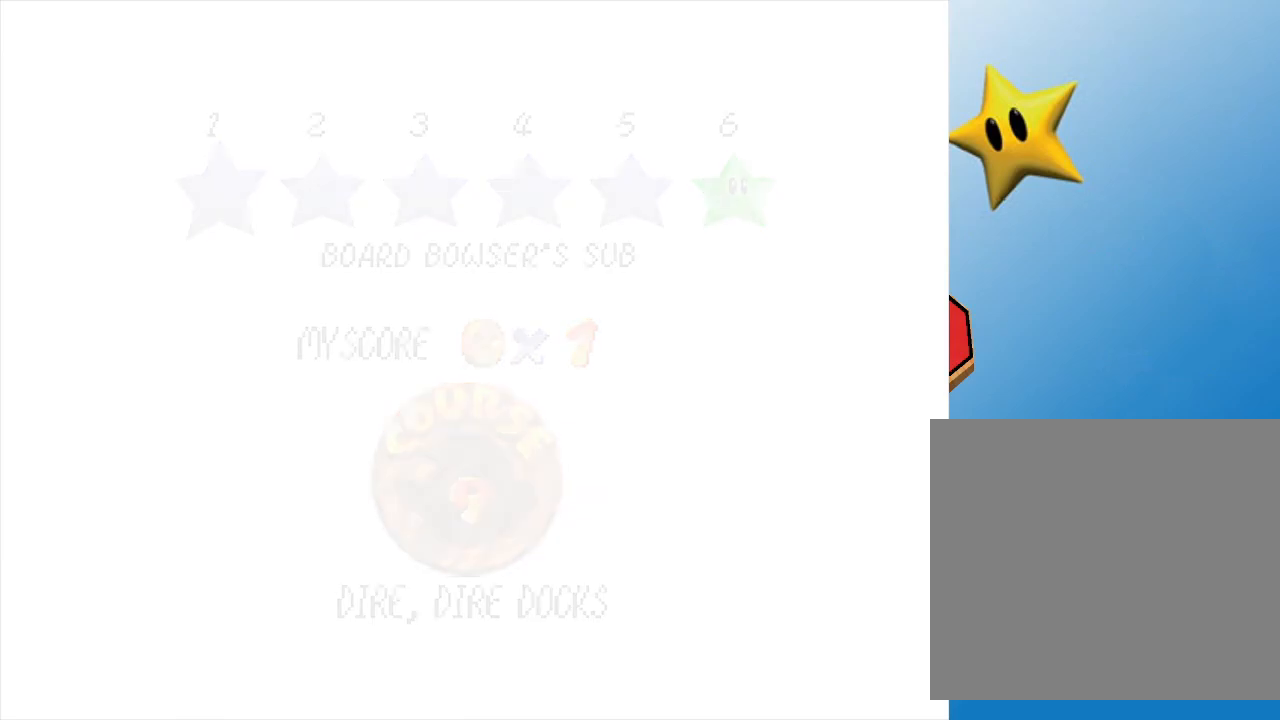
{"buttons": [], "left_stick": "center", "events": []}
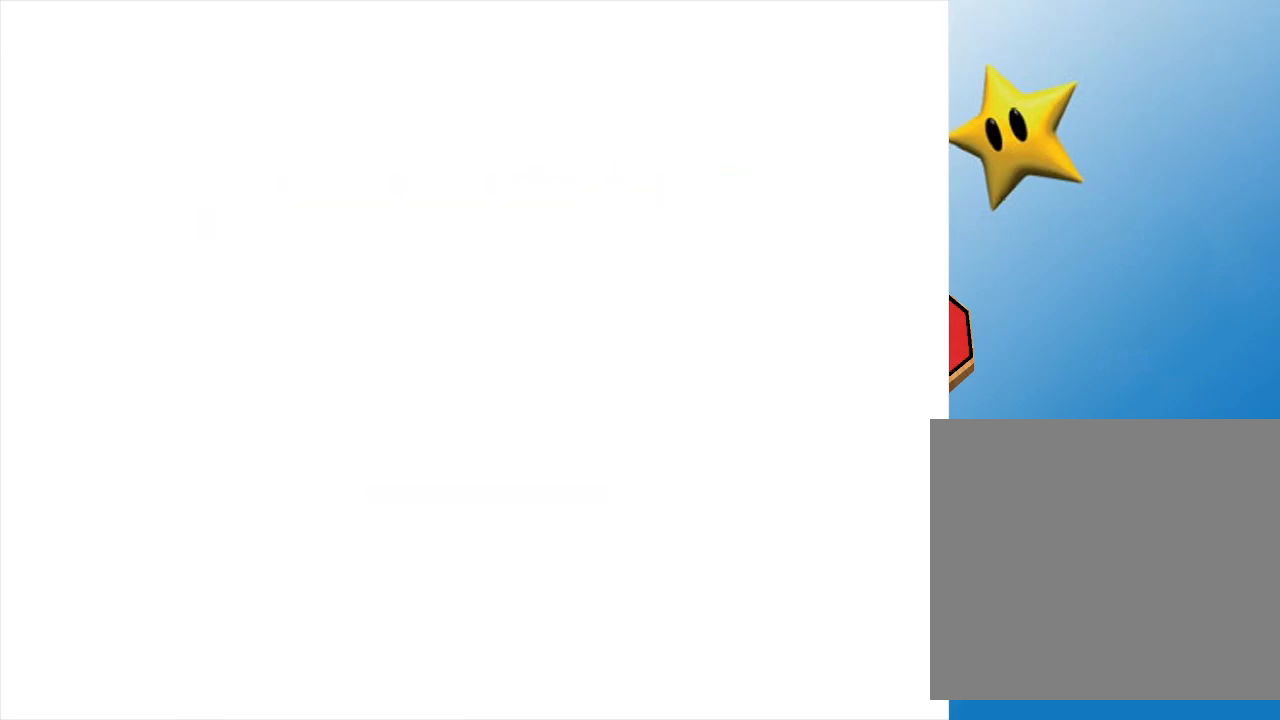
{"buttons": [], "left_stick": "center", "events": []}
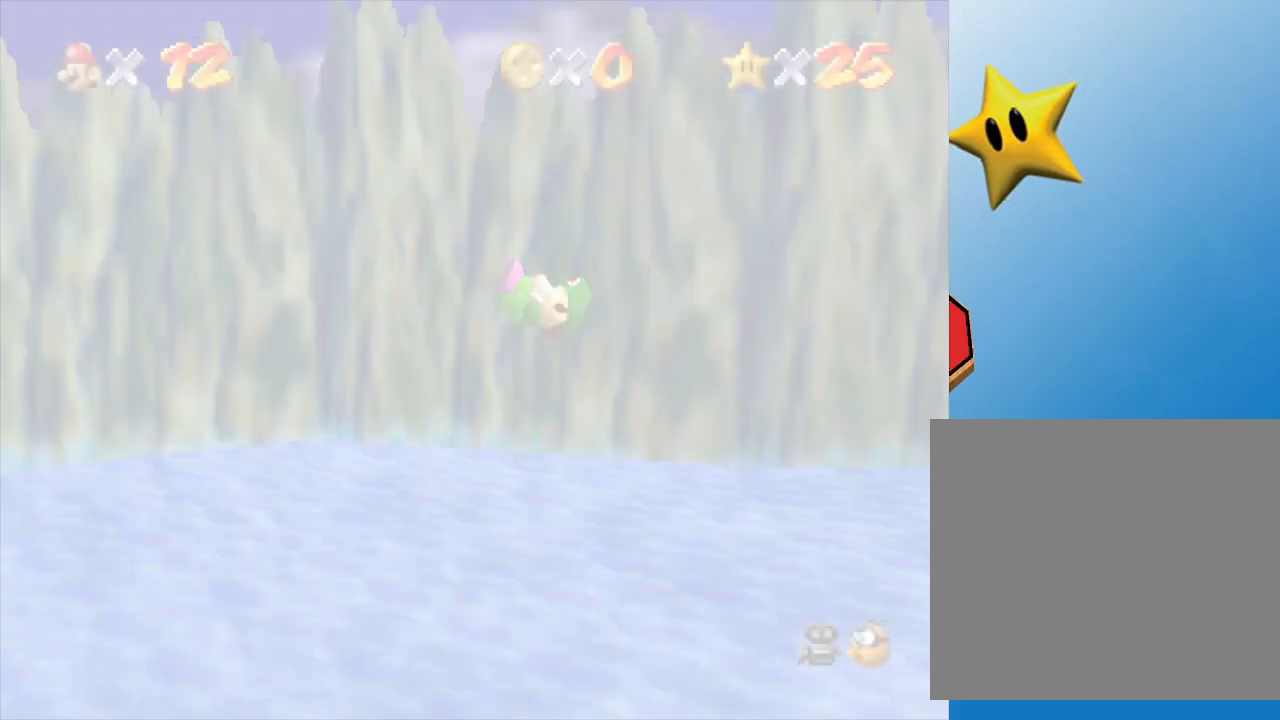
{"buttons": [], "left_stick": "center", "events": []}
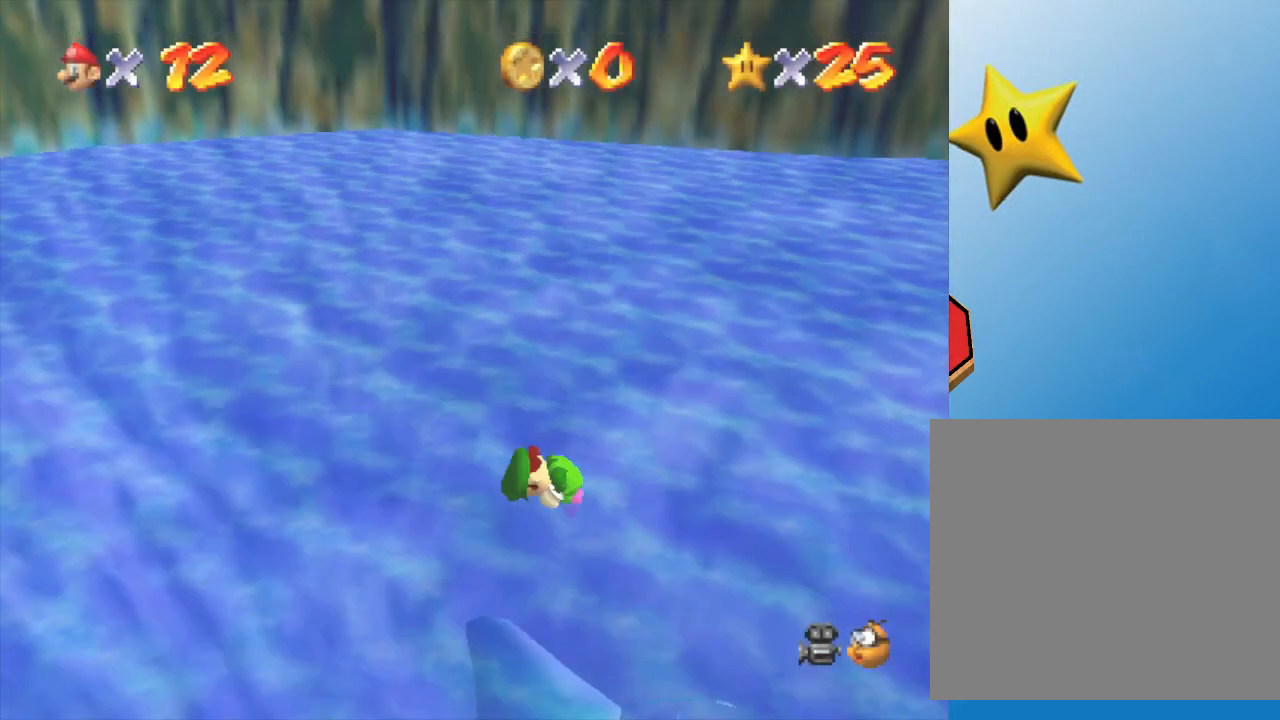
{"buttons": ["A"], "left_stick": "up-left", "events": [[433, "A", "down"], [500, "left_stick", "up-left"]]}
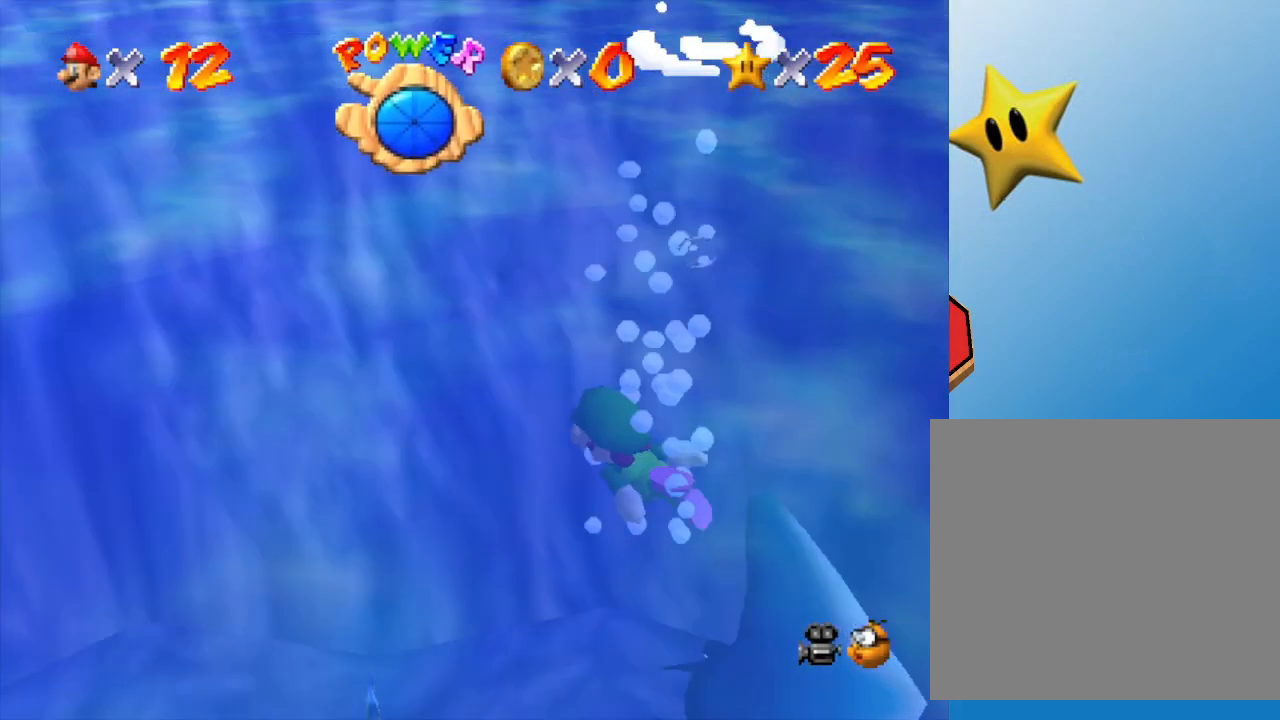
{"buttons": [], "left_stick": "up-left", "events": [[233, "A", "up"]]}
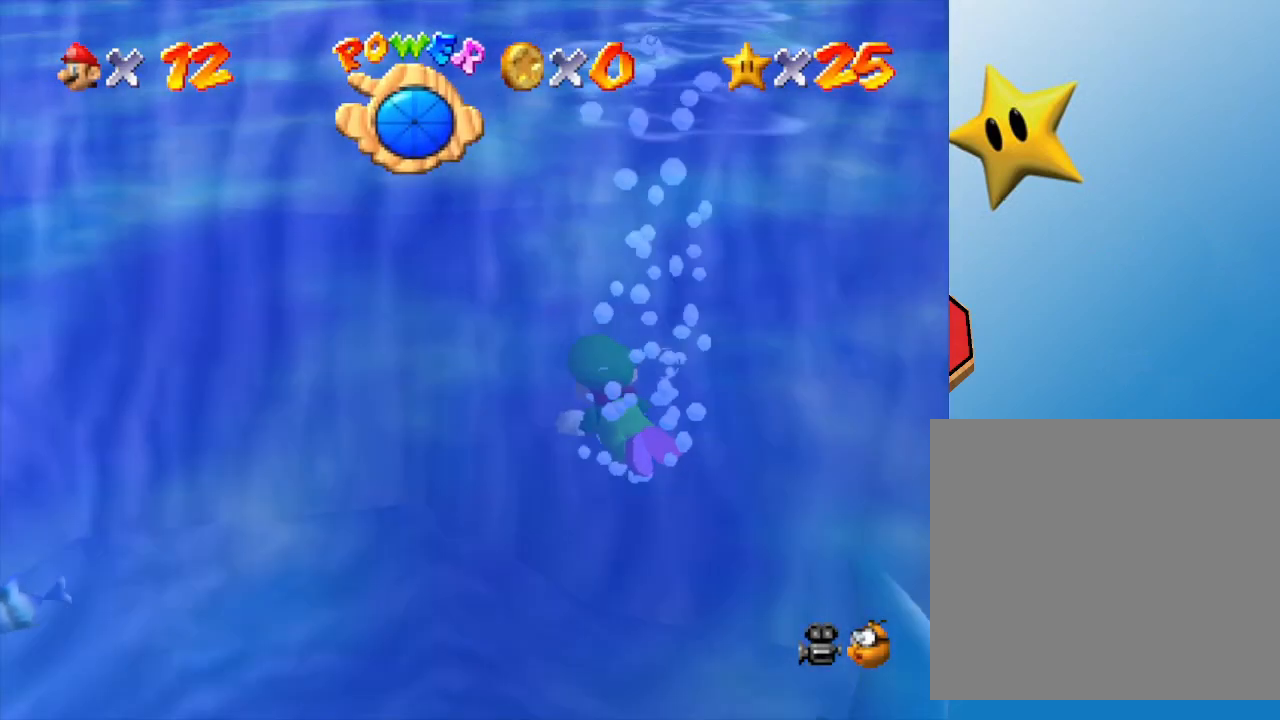
{"buttons": [], "left_stick": "up-left", "events": [[50, "A", "down"], [500, "A", "up"]]}
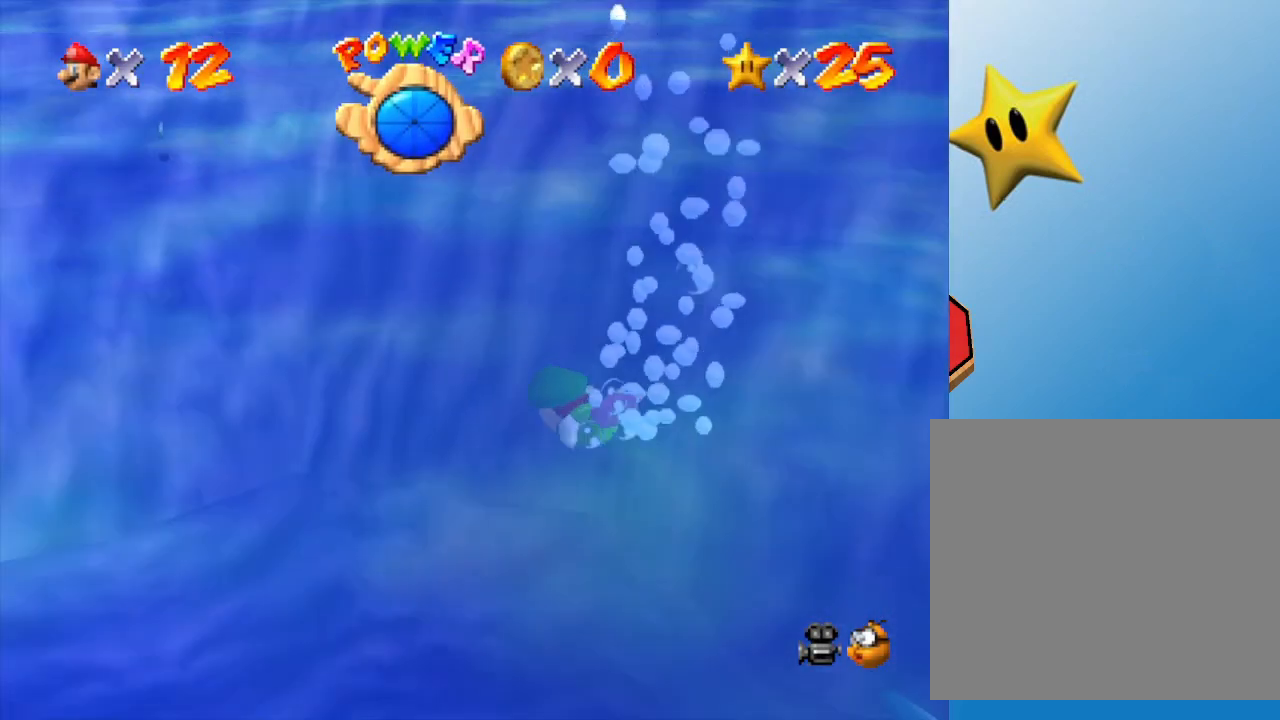
{"buttons": ["A"], "left_stick": "up-left", "events": [[300, "A", "down"]]}
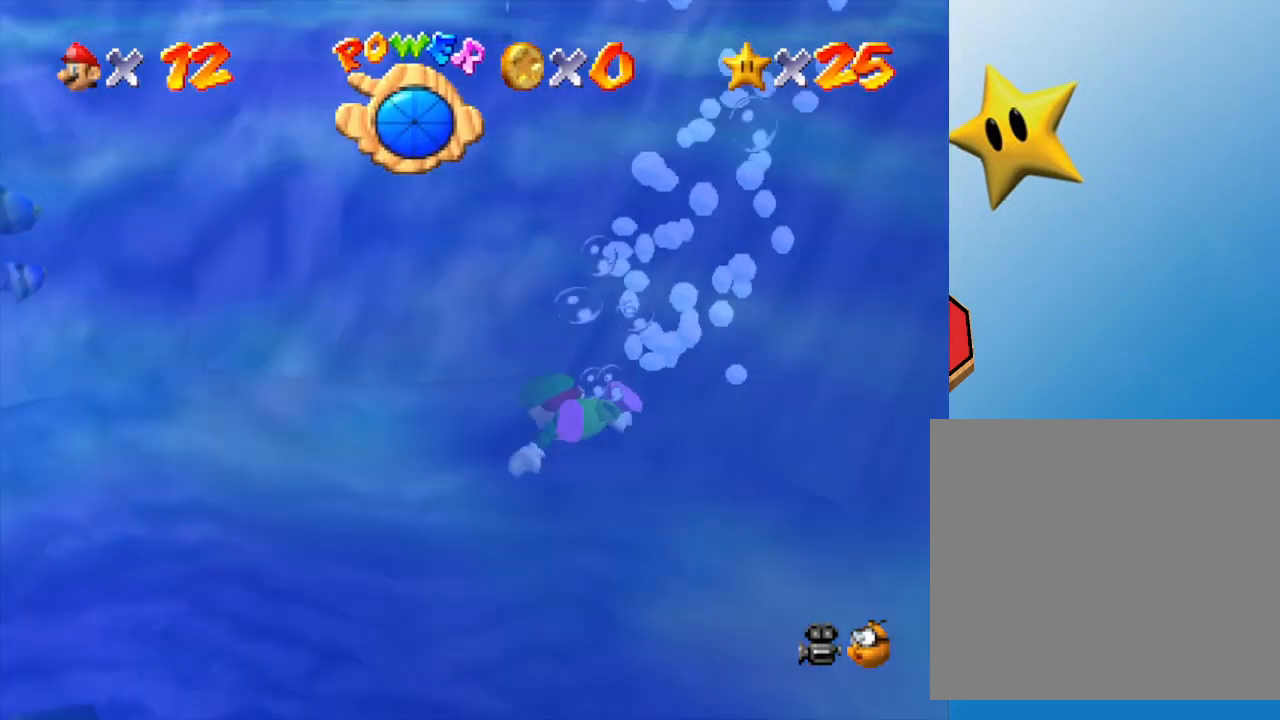
{"buttons": [], "left_stick": "up-left", "events": [[183, "A", "up"]]}
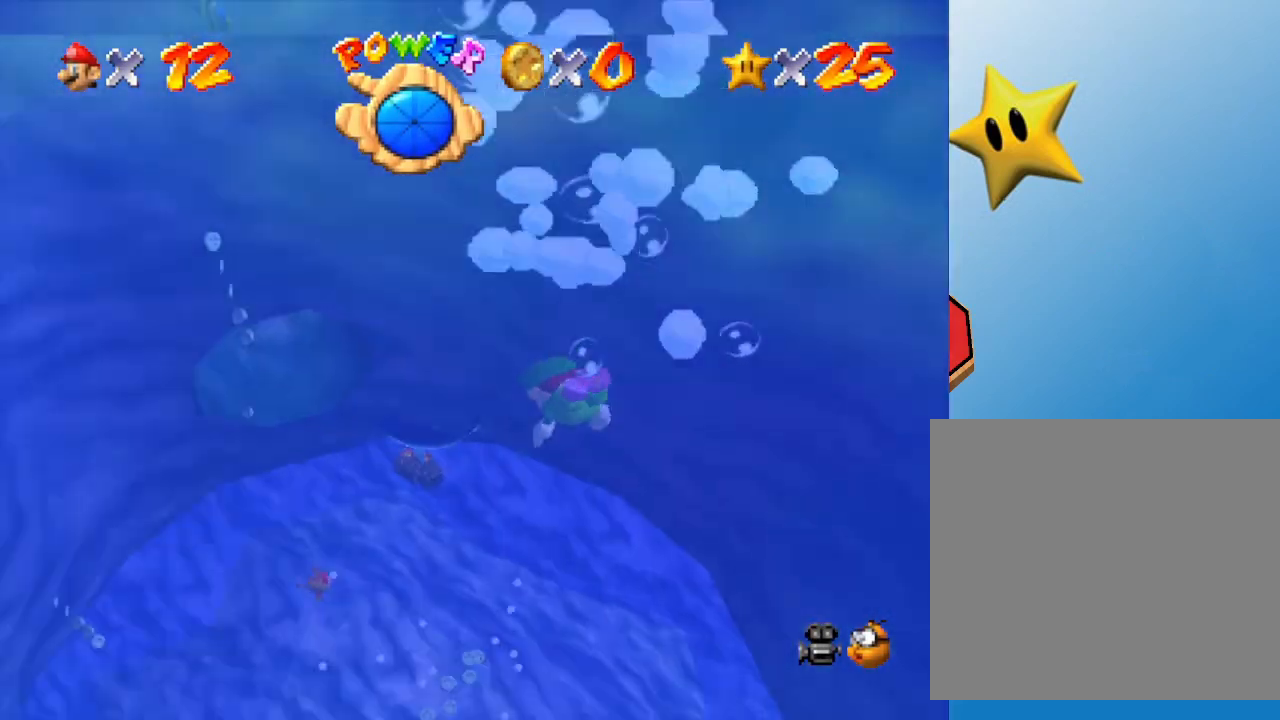
{"buttons": [], "left_stick": "center", "events": [[67, "A", "down"], [100, "left_stick", "center"], [400, "A", "up"]]}
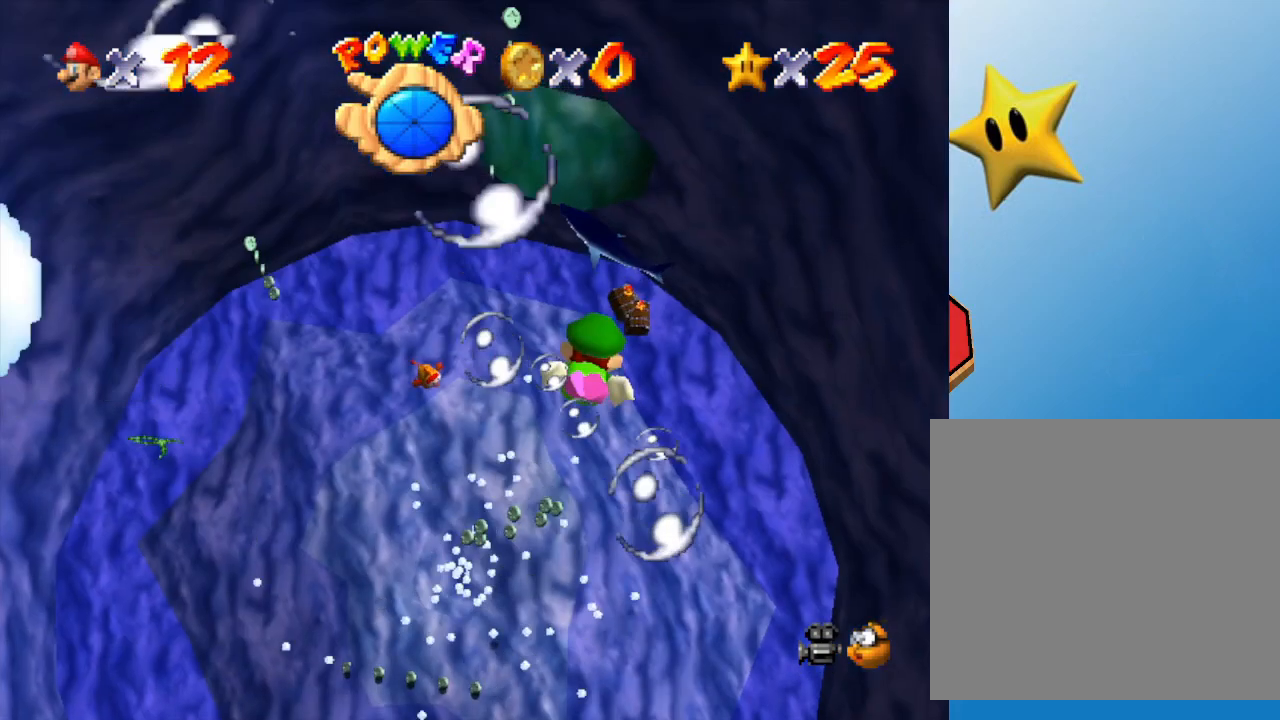
{"buttons": ["A"], "left_stick": "up", "events": [[333, "left_stick", "up"], [467, "A", "down"]]}
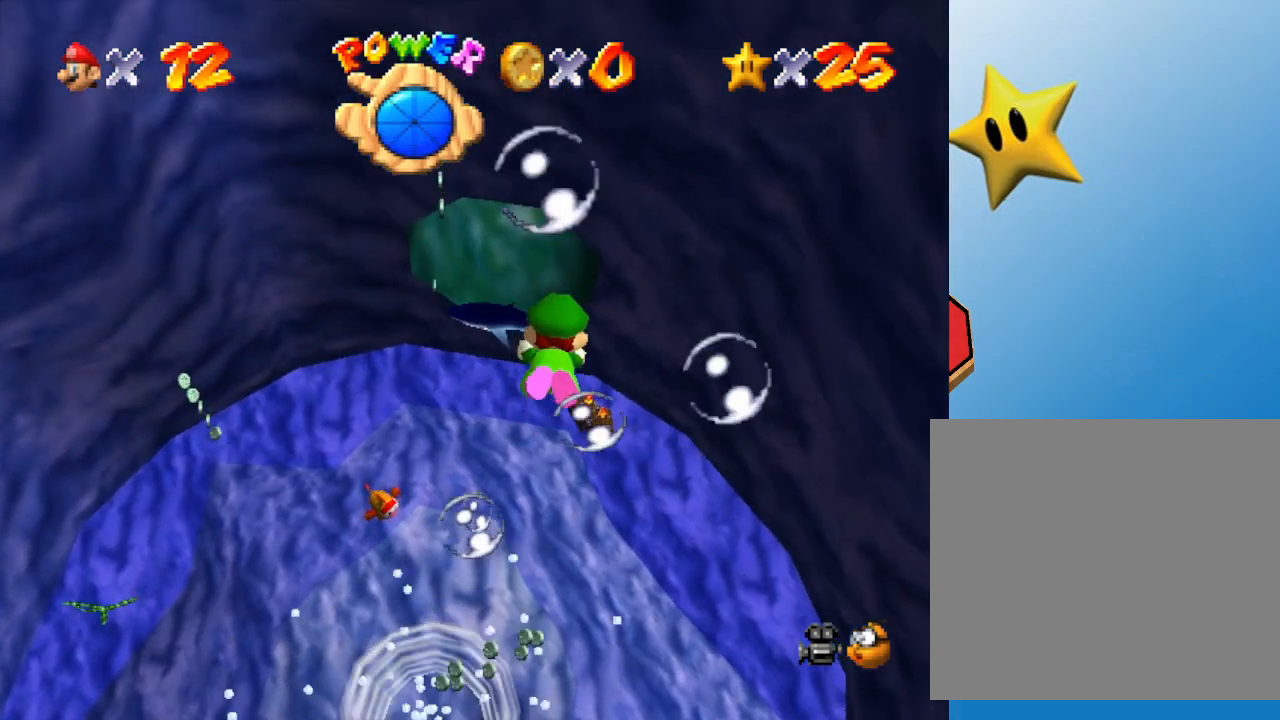
{"buttons": [], "left_stick": "up", "events": [[17, "left_stick", "center"], [233, "A", "up"], [400, "left_stick", "up"]]}
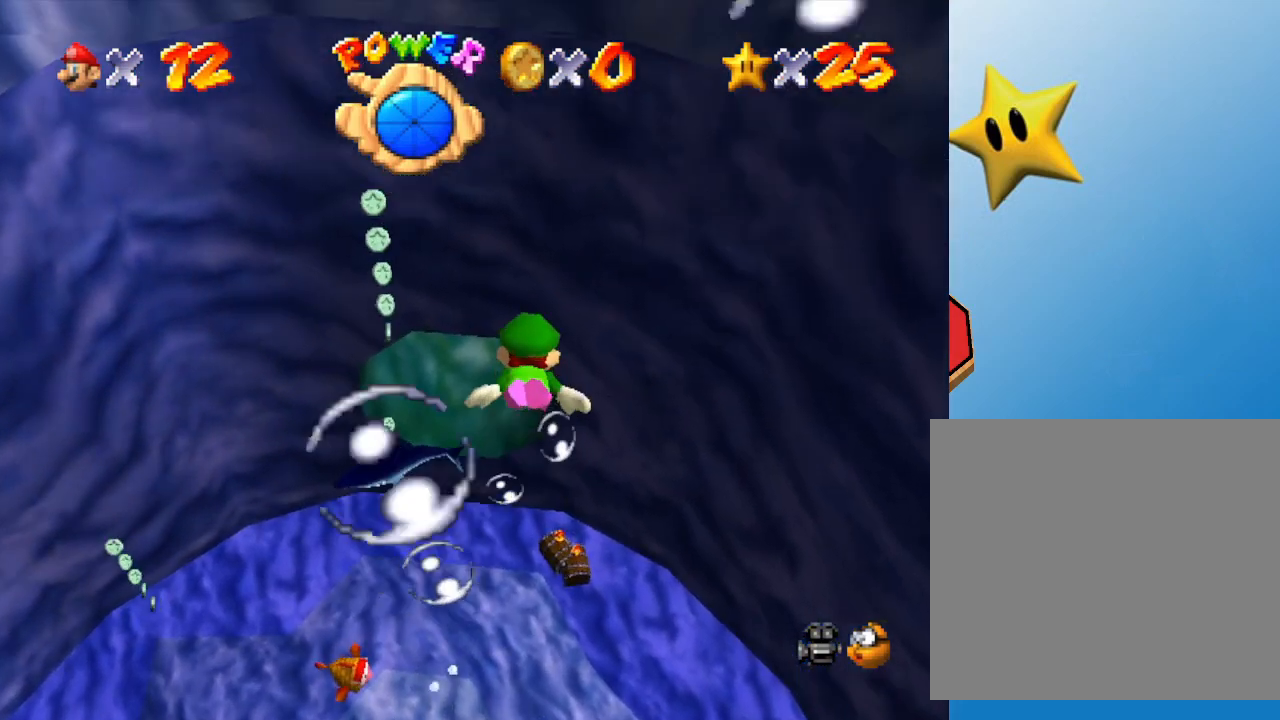
{"buttons": [], "left_stick": "center", "events": [[167, "A", "down"], [367, "left_stick", "center"], [483, "A", "up"]]}